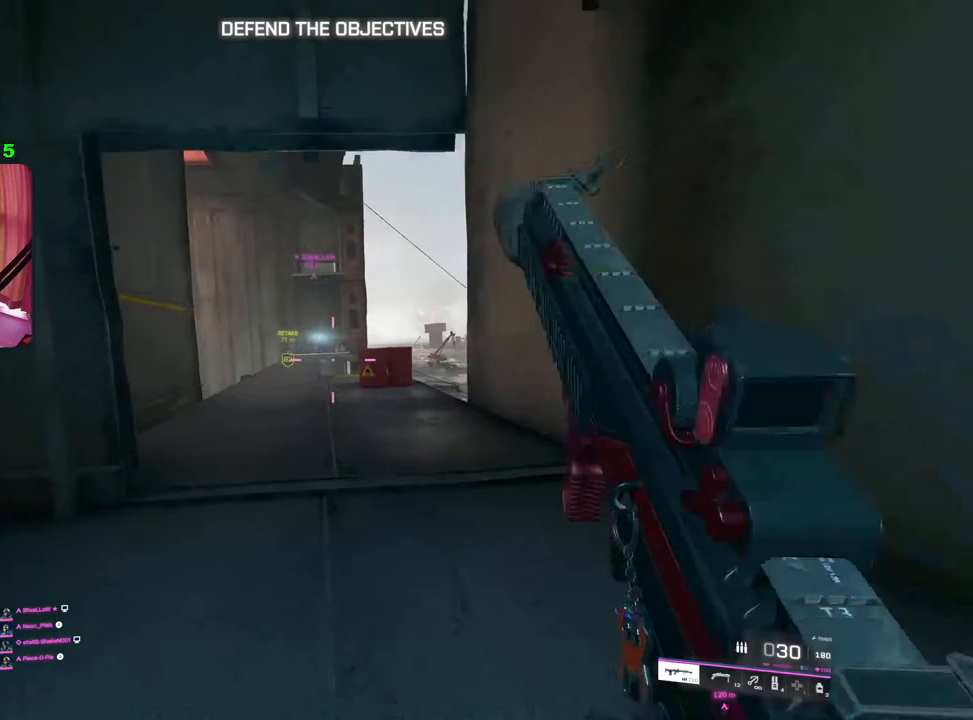
Gameplay with a controller (PlayStation layout); each line is a JSON object with the inputs held at the frame after it. "events" lists button and stick changes between this image and that frame as [ms after this image, input, new state], when the widget could be followed in between.
{"buttons": [], "left_stick": "up", "right_stick": "down", "events": [[117, "right_stick", "down"], [183, "R3", "down"], [267, "L3", "down"], [267, "R3", "up"], [267, "left_stick", "up"], [400, "L3", "up"]]}
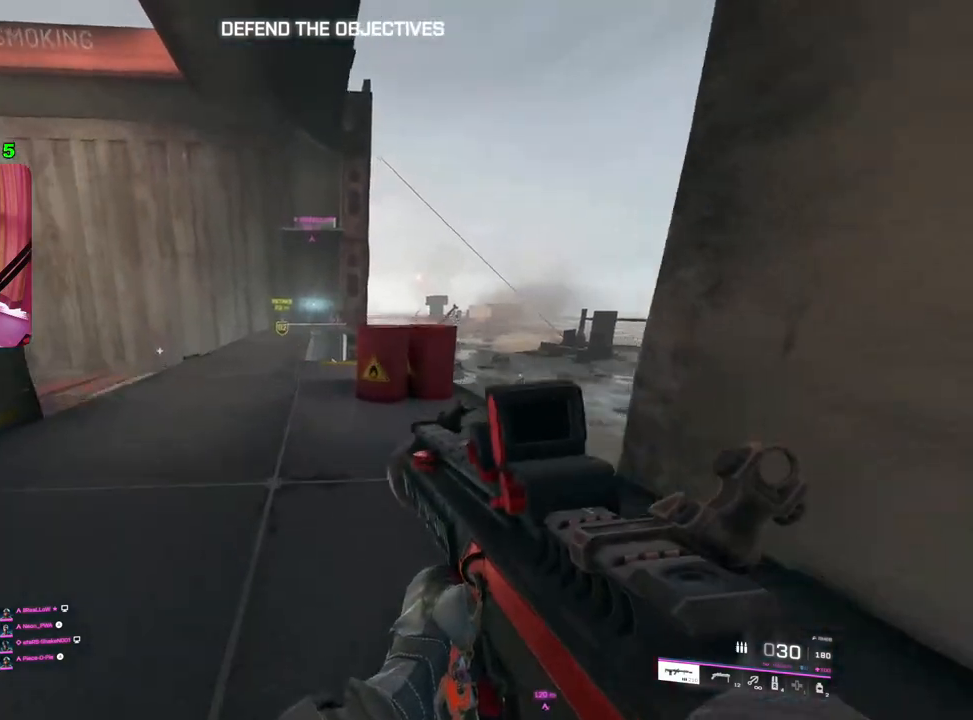
{"buttons": [], "left_stick": "up-left", "right_stick": "down-right", "events": [[200, "right_stick", "down-right"], [450, "left_stick", "up-left"]]}
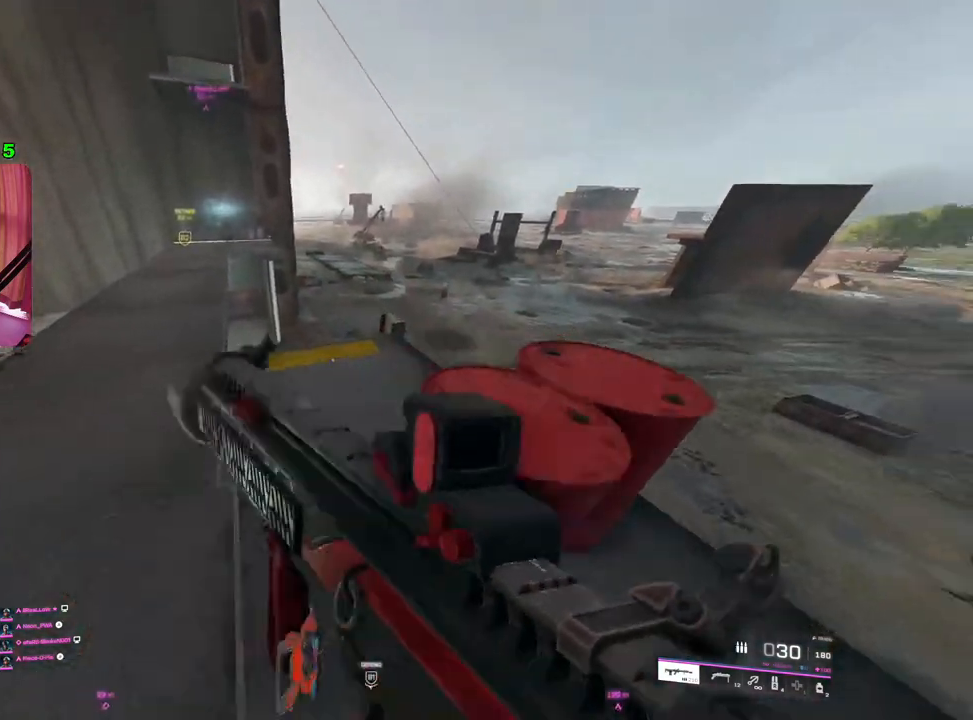
{"buttons": [], "left_stick": "up", "right_stick": "down-right", "events": [[250, "left_stick", "up"]]}
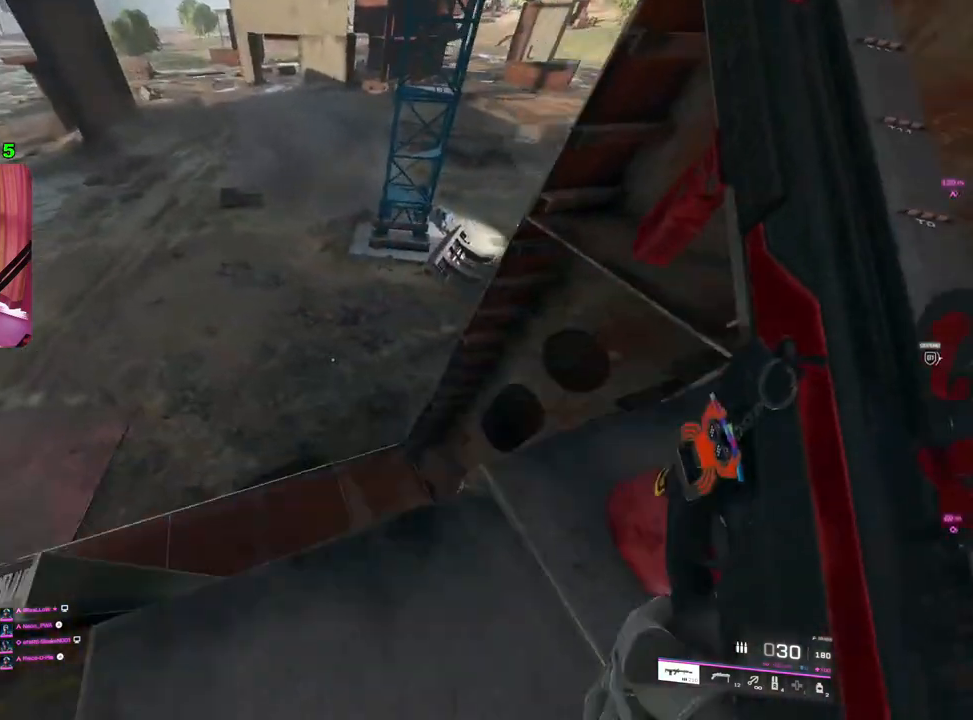
{"buttons": [], "left_stick": "down-left", "right_stick": "left", "events": [[117, "left_stick", "right"], [167, "left_stick", "down-right"], [200, "right_stick", "left"], [350, "left_stick", "down"], [467, "left_stick", "down-left"]]}
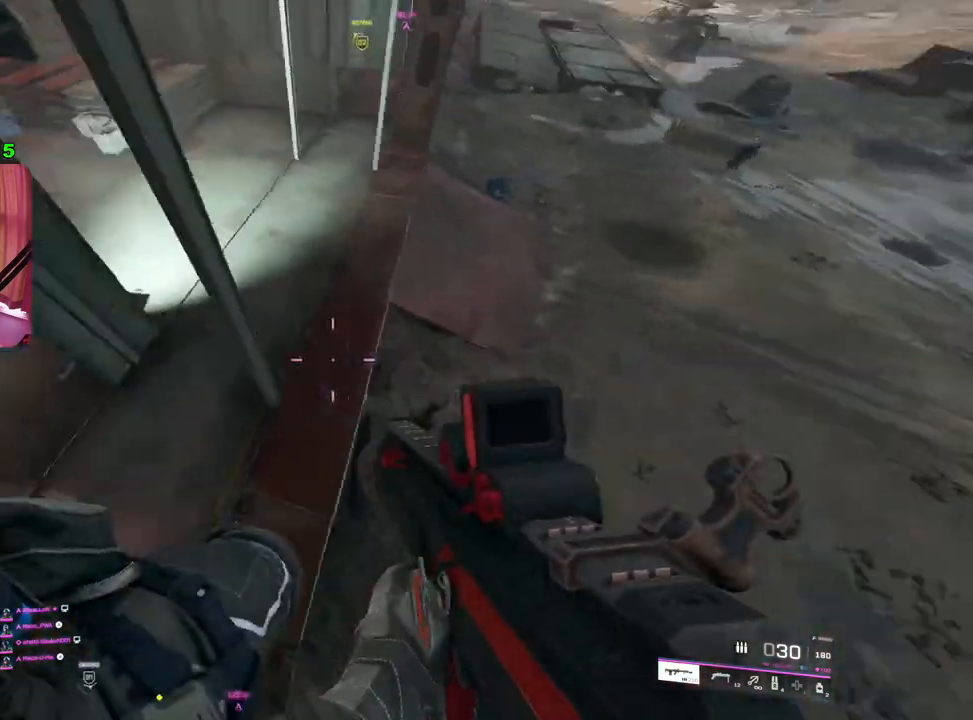
{"buttons": [], "left_stick": "up", "right_stick": "up", "events": [[17, "L1", "down"], [17, "left_stick", "left"], [117, "L1", "up"], [117, "left_stick", "up-left"], [150, "L1", "down"], [167, "right_stick", "up-left"], [267, "L1", "up"], [267, "left_stick", "up"], [283, "right_stick", "up"]]}
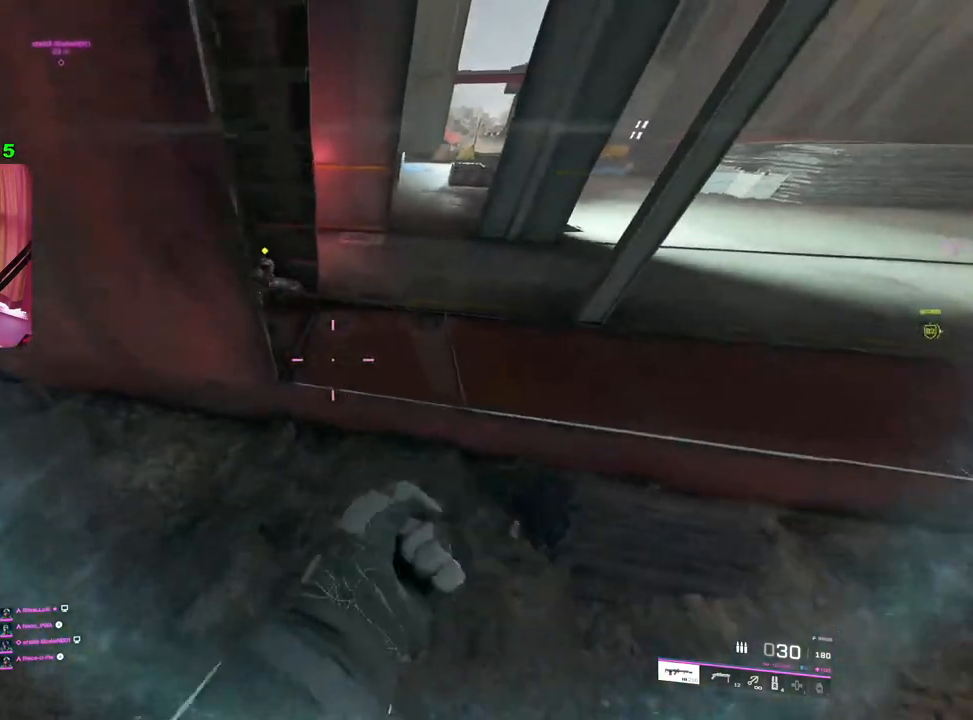
{"buttons": [], "left_stick": "up-right", "right_stick": "up-left", "events": [[33, "left_stick", "up-right"], [83, "right_stick", "center"], [150, "TRIANGLE", "down"], [217, "TRIANGLE", "up"], [417, "right_stick", "up-left"]]}
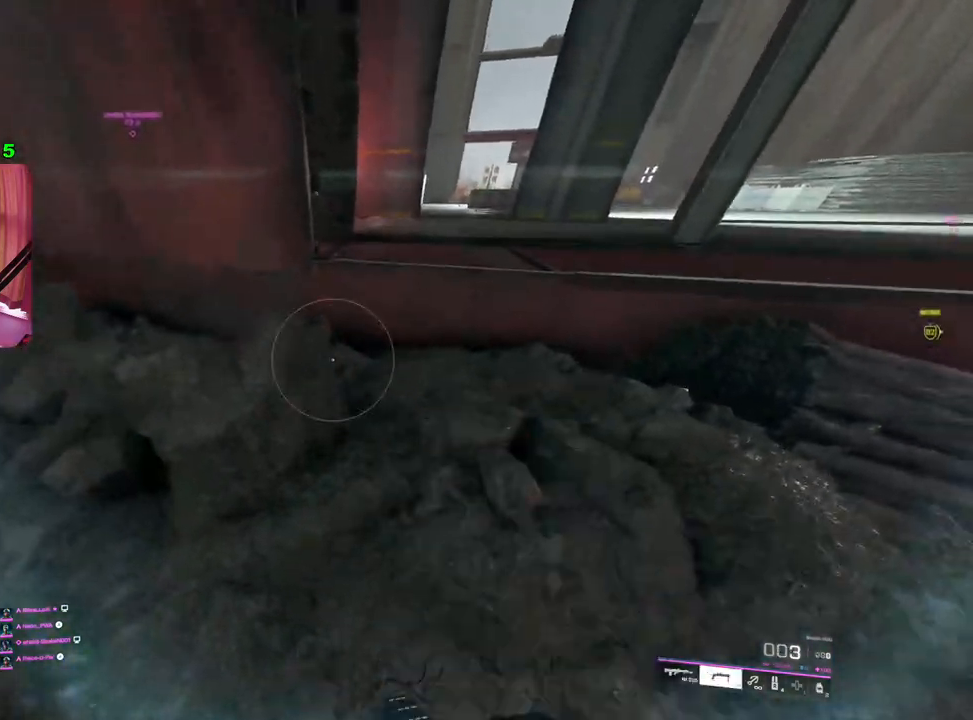
{"buttons": [], "left_stick": "right", "right_stick": "center", "events": [[150, "right_stick", "up"], [167, "left_stick", "right"], [283, "right_stick", "center"]]}
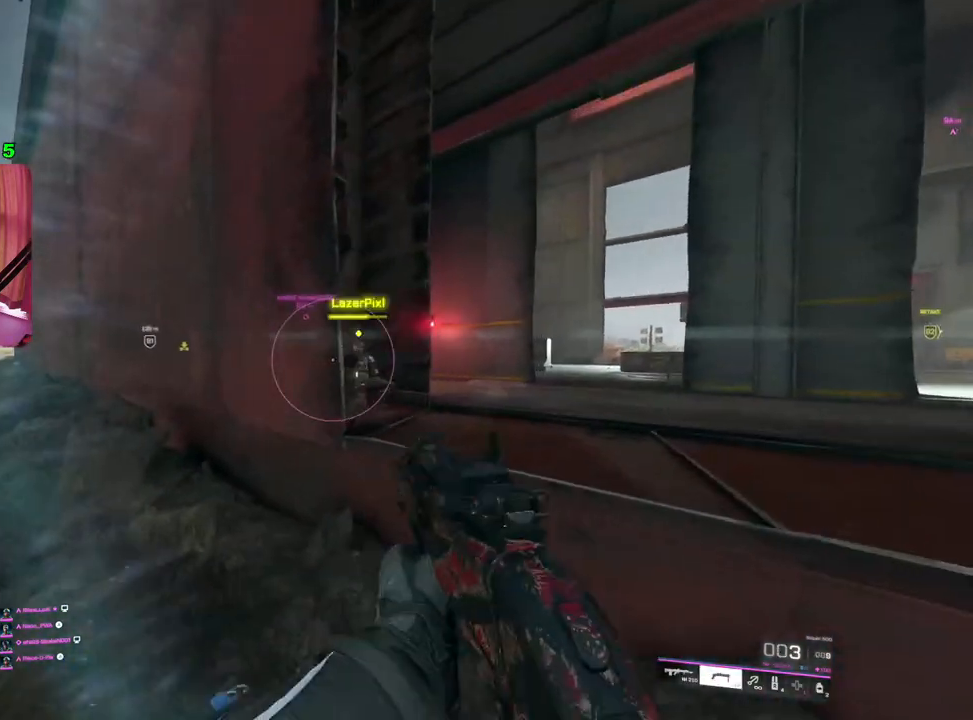
{"buttons": [], "left_stick": "up", "right_stick": "down", "events": [[67, "right_stick", "down"], [100, "R2", "down"], [117, "left_stick", "up"], [217, "R2", "up"], [350, "L1", "down"], [433, "L1", "up"]]}
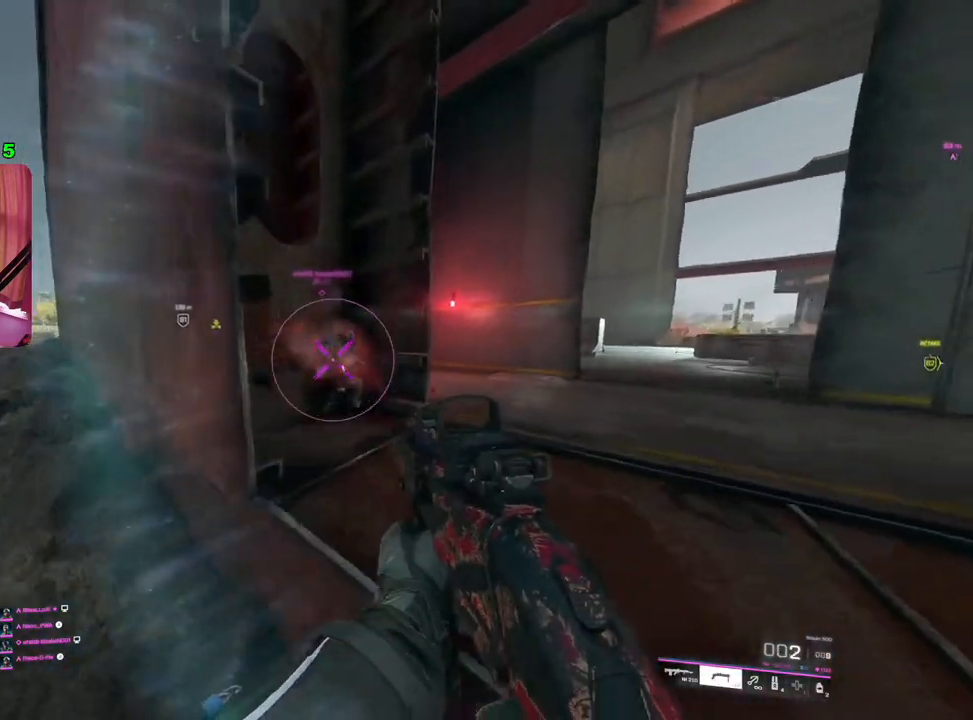
{"buttons": [], "left_stick": "up-left", "right_stick": "right", "events": [[350, "right_stick", "center"], [383, "left_stick", "up-left"], [400, "right_stick", "right"]]}
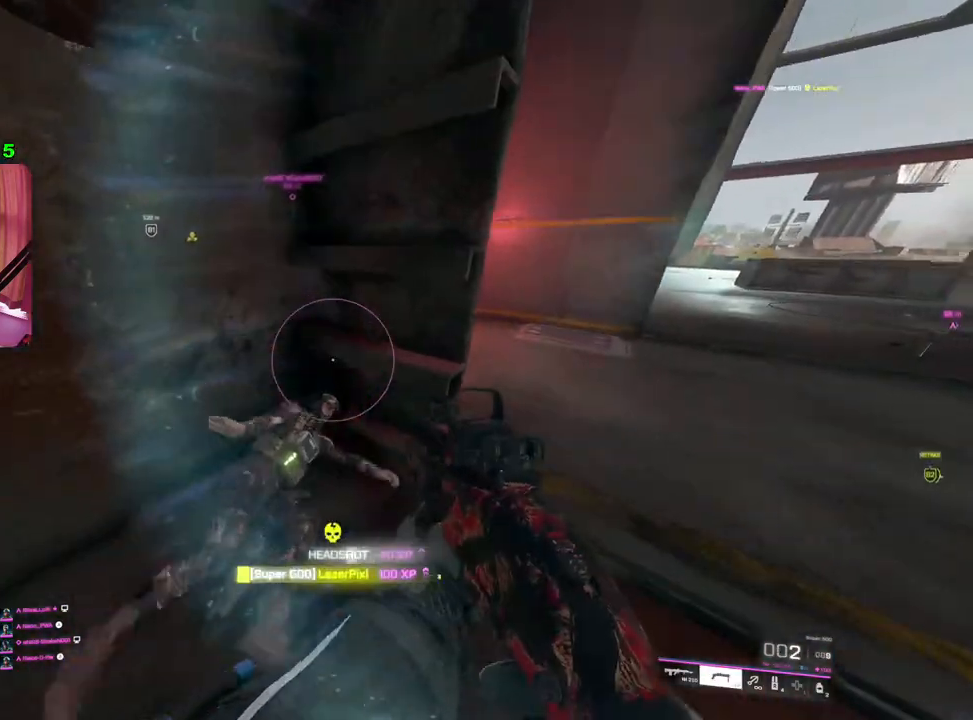
{"buttons": [], "left_stick": "left", "right_stick": "right", "events": [[67, "left_stick", "left"], [167, "right_stick", "center"], [200, "SQUARE", "down"], [283, "SQUARE", "up"], [467, "right_stick", "right"]]}
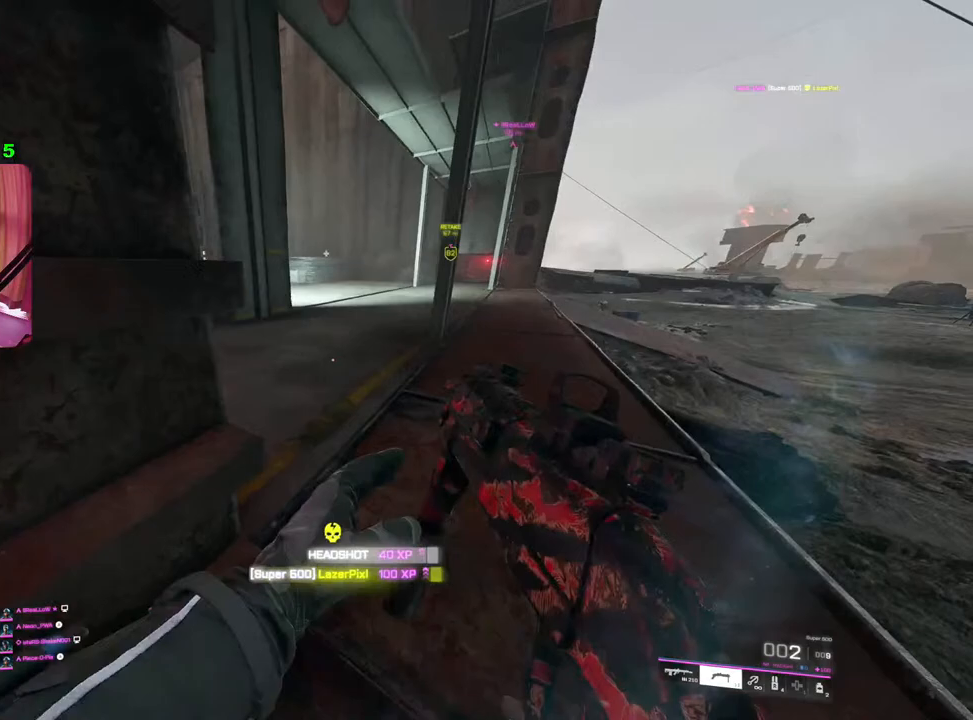
{"buttons": [], "left_stick": "down-right", "right_stick": "center", "events": [[167, "left_stick", "down-right"], [250, "right_stick", "center"], [367, "TRIANGLE", "down"], [383, "TRIANGLE", "up"]]}
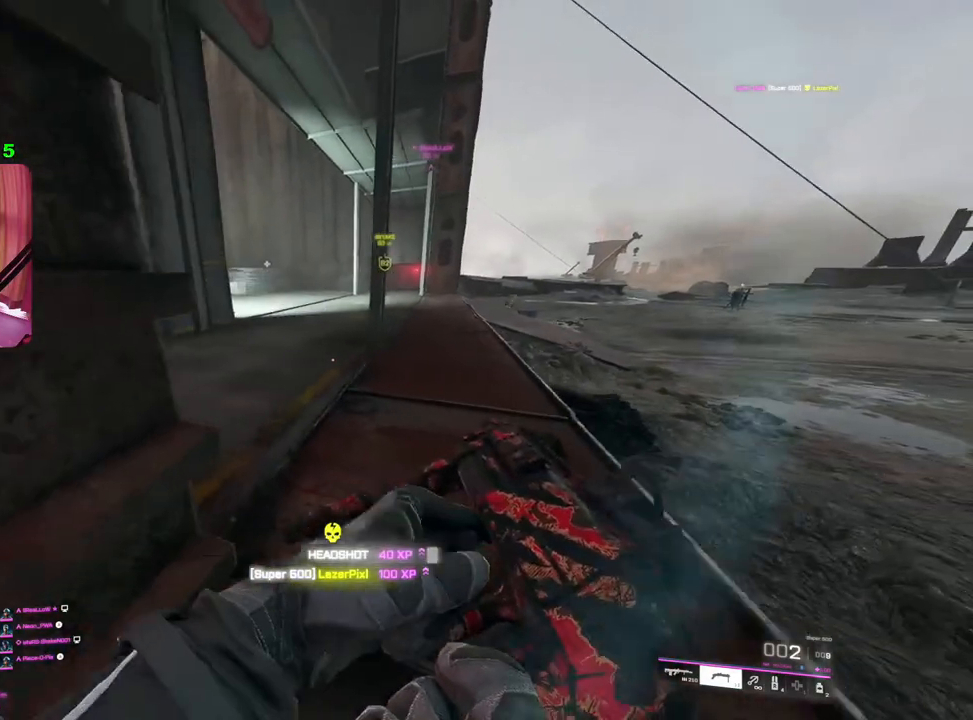
{"buttons": ["L2"], "left_stick": "left", "right_stick": "up-right", "events": [[50, "right_stick", "up-right"], [217, "left_stick", "down-left"], [250, "right_stick", "right"], [267, "left_stick", "left"], [433, "L2", "down"], [467, "right_stick", "up-right"]]}
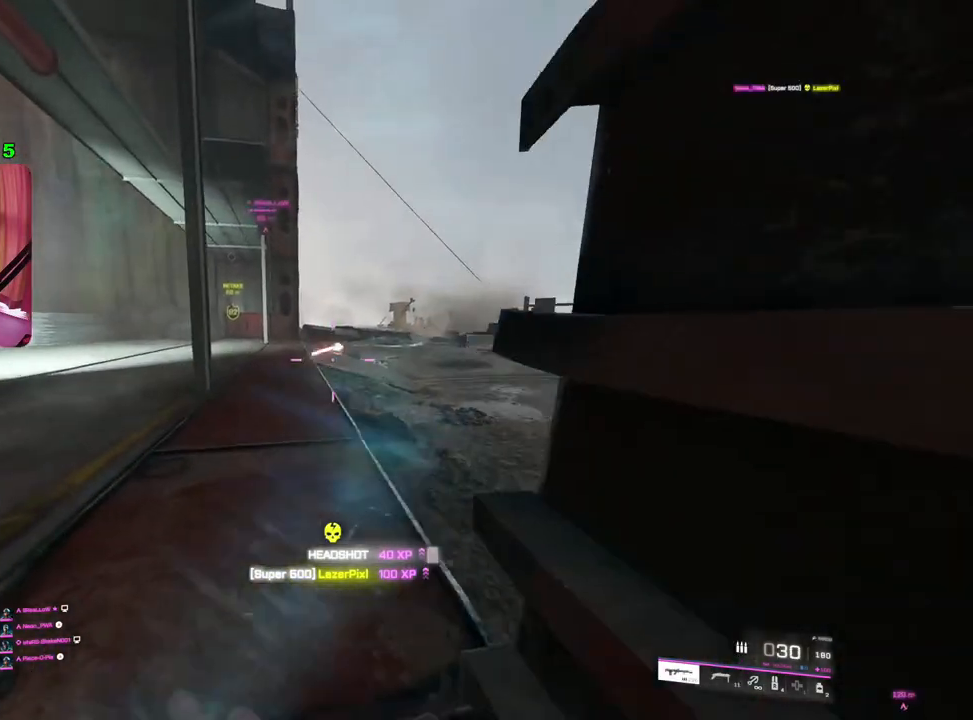
{"buttons": ["L2", "R2"], "left_stick": "right", "right_stick": "down-left", "events": [[217, "R2", "down"], [250, "right_stick", "up"], [267, "left_stick", "right"], [400, "right_stick", "center"], [483, "right_stick", "down-left"]]}
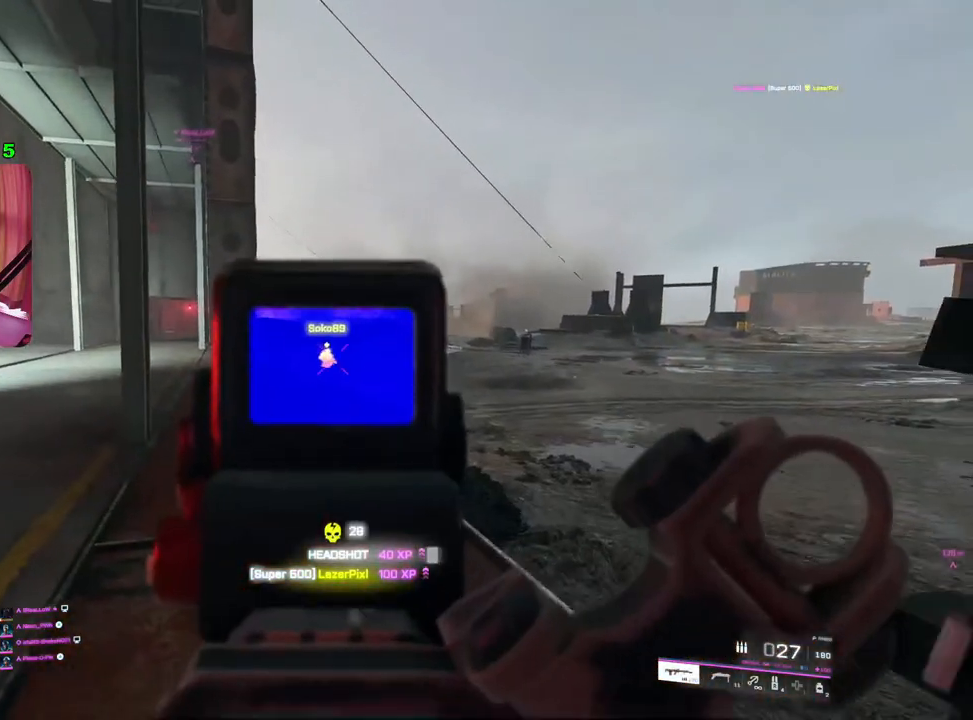
{"buttons": ["L2", "R2"], "left_stick": "down-left", "right_stick": "center", "events": [[200, "right_stick", "center"], [450, "left_stick", "down-left"]]}
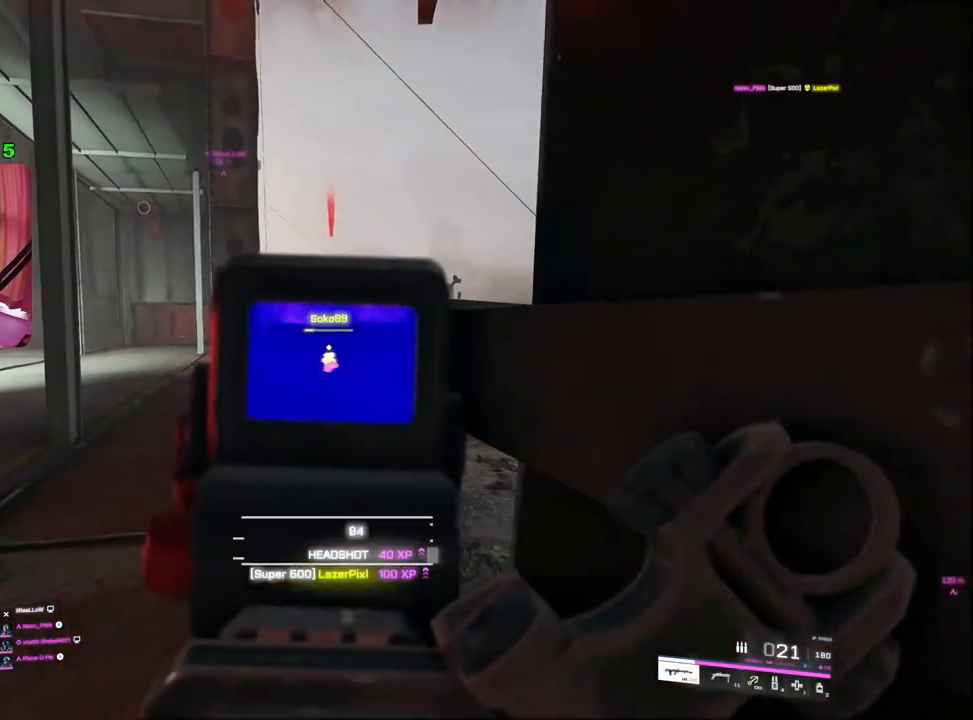
{"buttons": ["L2"], "left_stick": "right", "right_stick": "center", "events": [[333, "R2", "up"], [350, "right_stick", "left"], [400, "left_stick", "right"], [400, "right_stick", "up-left"], [500, "right_stick", "center"]]}
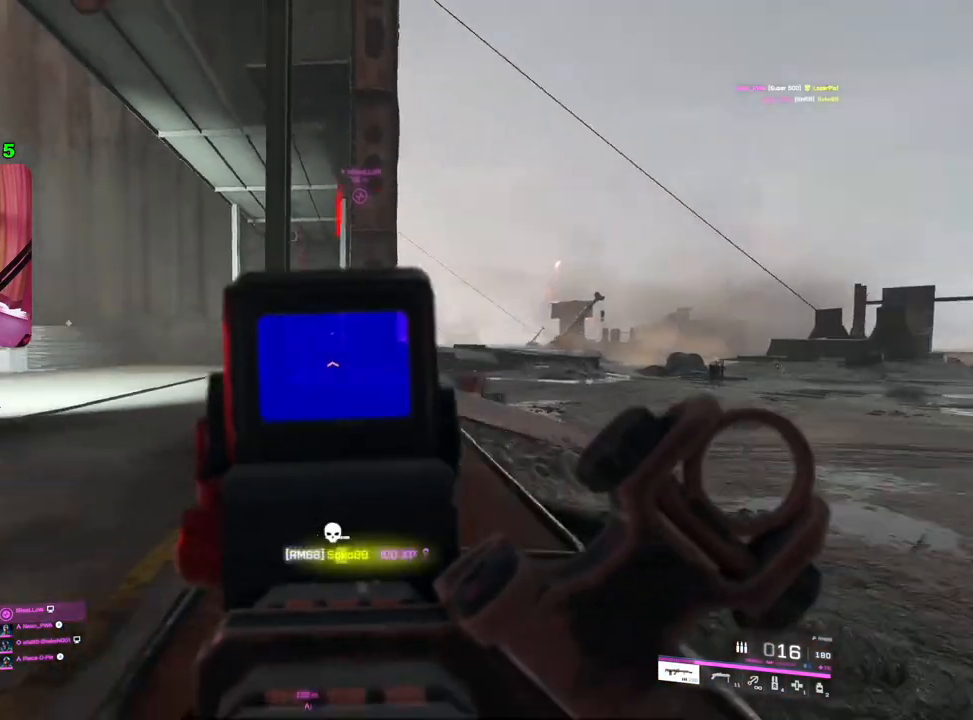
{"buttons": ["L2"], "left_stick": "down-left", "right_stick": "center", "events": [[433, "left_stick", "down-left"]]}
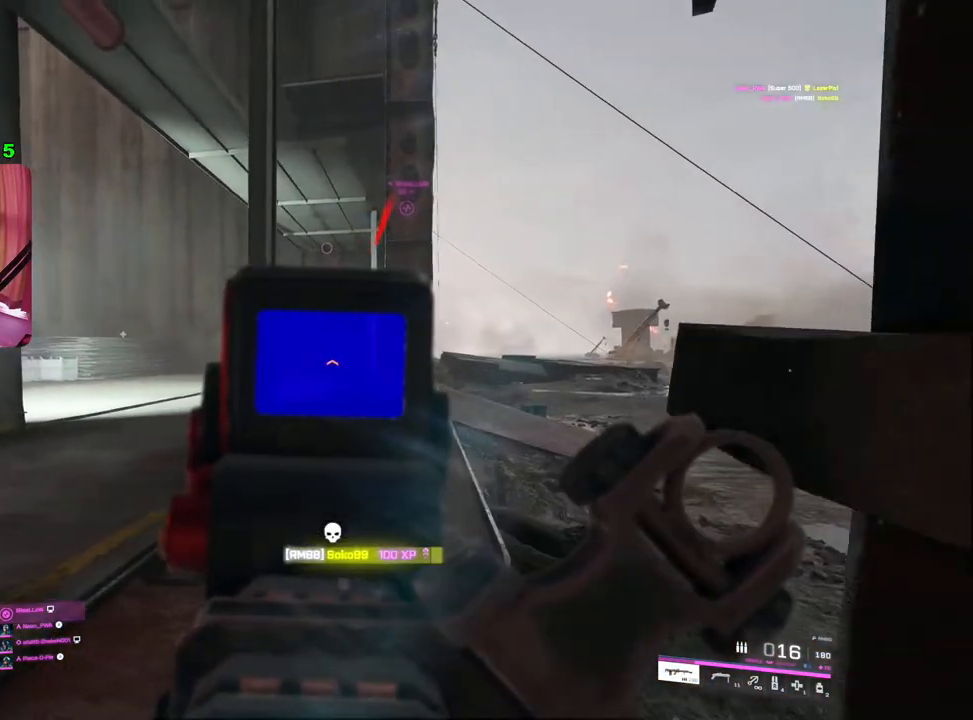
{"buttons": ["L2"], "left_stick": "down-left", "right_stick": "center", "events": [[17, "left_stick", "left"], [100, "right_stick", "right"], [333, "right_stick", "center"], [500, "left_stick", "down-left"]]}
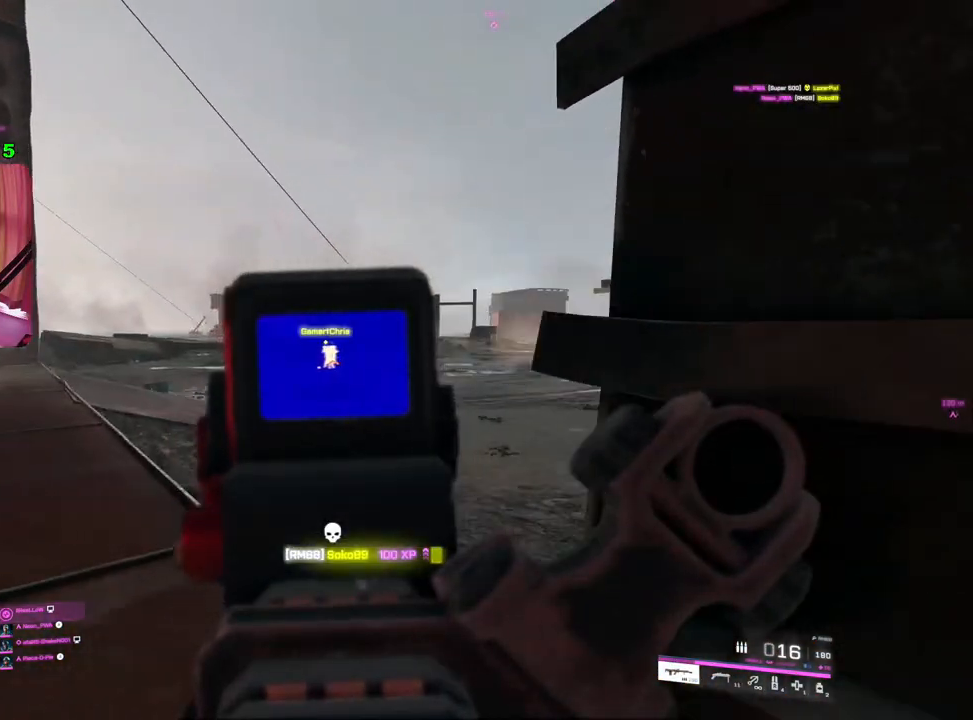
{"buttons": ["L2"], "left_stick": "center", "right_stick": "left", "events": [[167, "left_stick", "center"], [267, "right_stick", "left"]]}
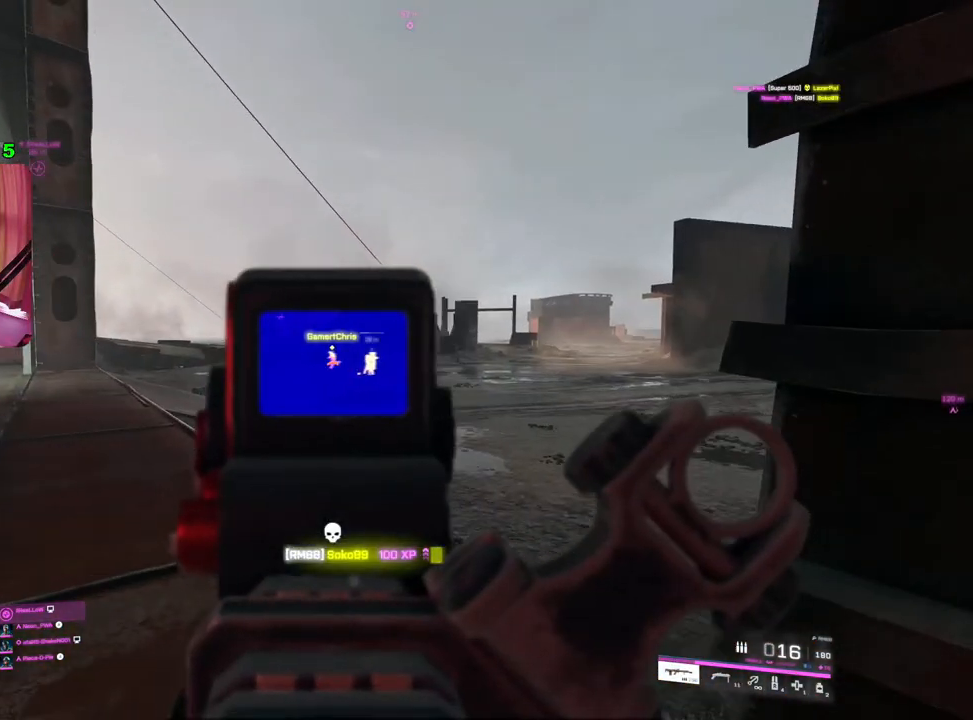
{"buttons": ["L2", "R2"], "left_stick": "center", "right_stick": "center", "events": [[50, "R2", "down"], [67, "right_stick", "center"], [117, "right_stick", "down-left"], [417, "right_stick", "center"]]}
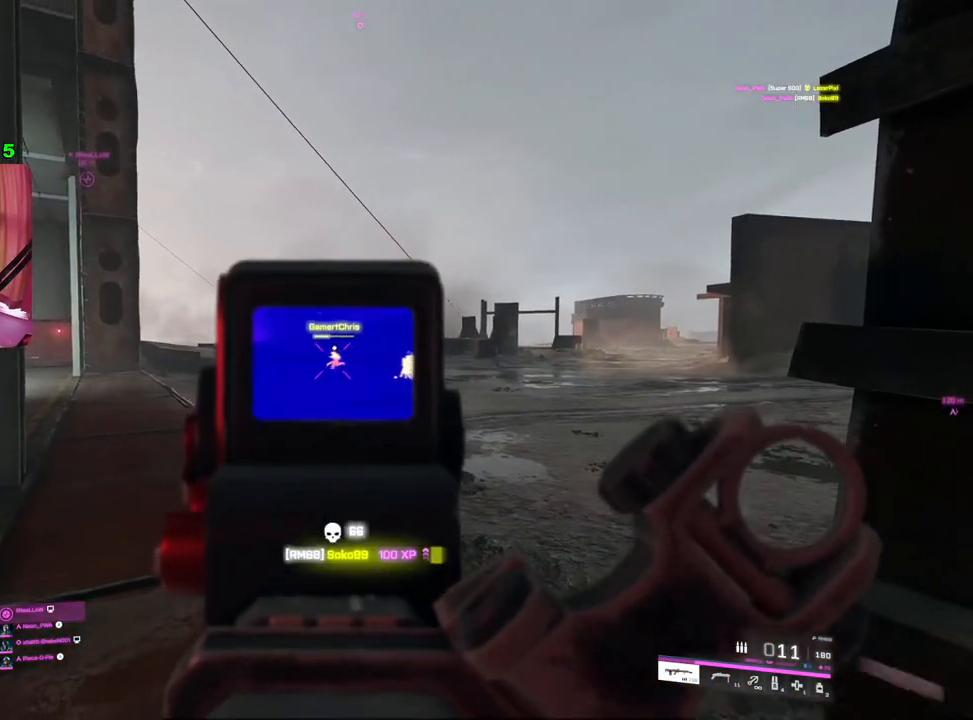
{"buttons": ["L2", "R2"], "left_stick": "right", "right_stick": "left", "events": [[100, "right_stick", "left"], [300, "left_stick", "right"]]}
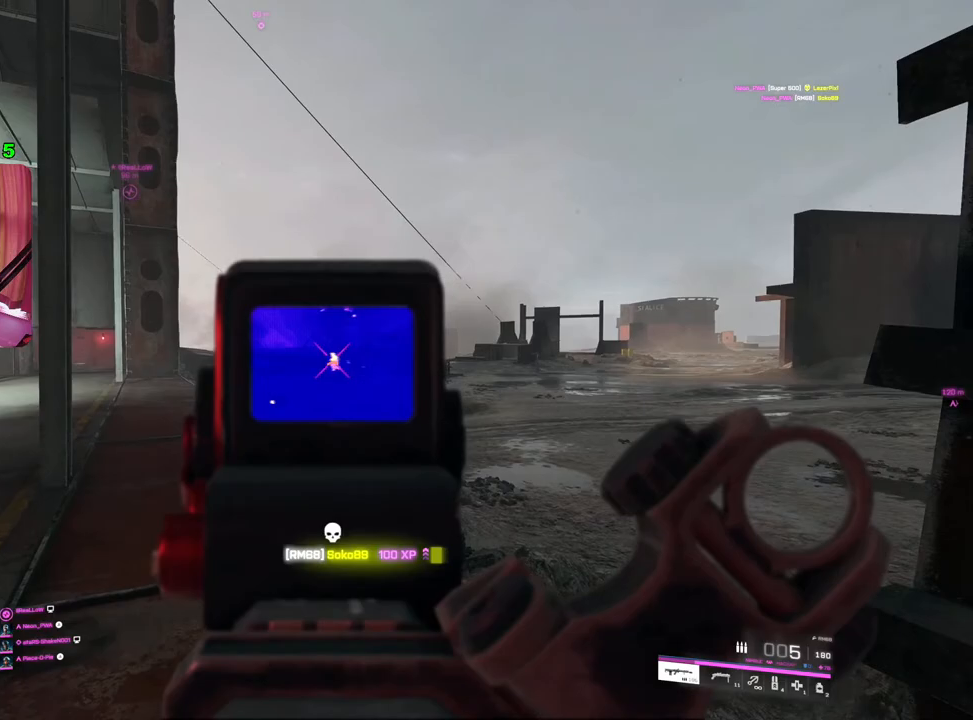
{"buttons": [], "left_stick": "up", "right_stick": "center", "events": [[200, "right_stick", "down-left"], [283, "L2", "up"], [300, "R2", "up"], [300, "right_stick", "center"], [417, "SQUARE", "down"], [500, "SQUARE", "up"], [500, "left_stick", "up"]]}
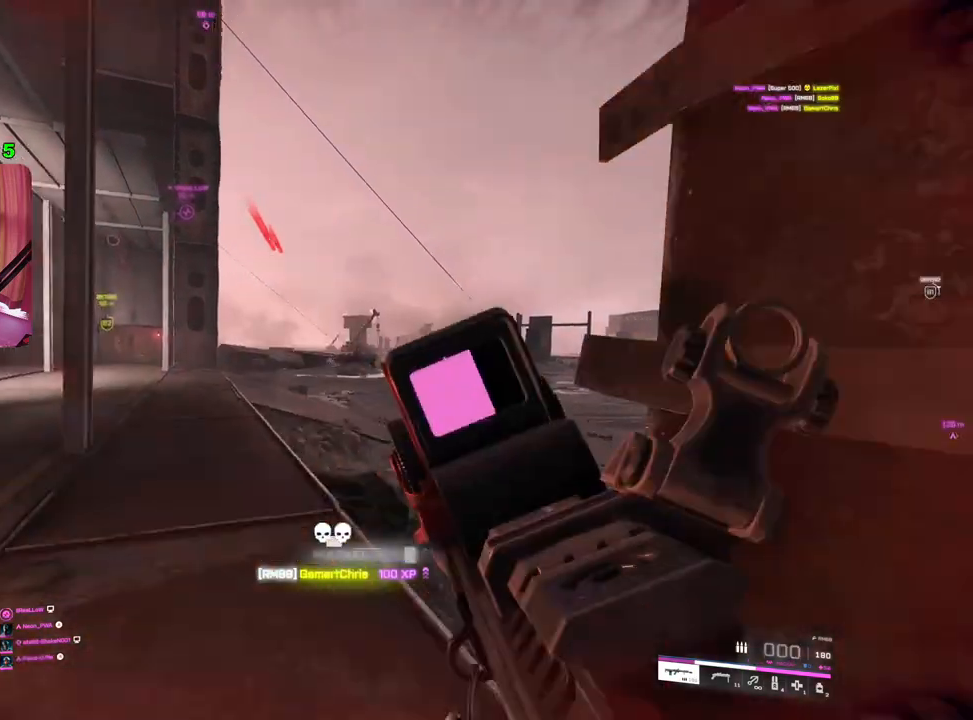
{"buttons": [], "left_stick": "up", "right_stick": "center", "events": [[17, "L3", "down"], [133, "L3", "up"], [250, "right_stick", "down-right"], [367, "right_stick", "right"], [500, "right_stick", "center"]]}
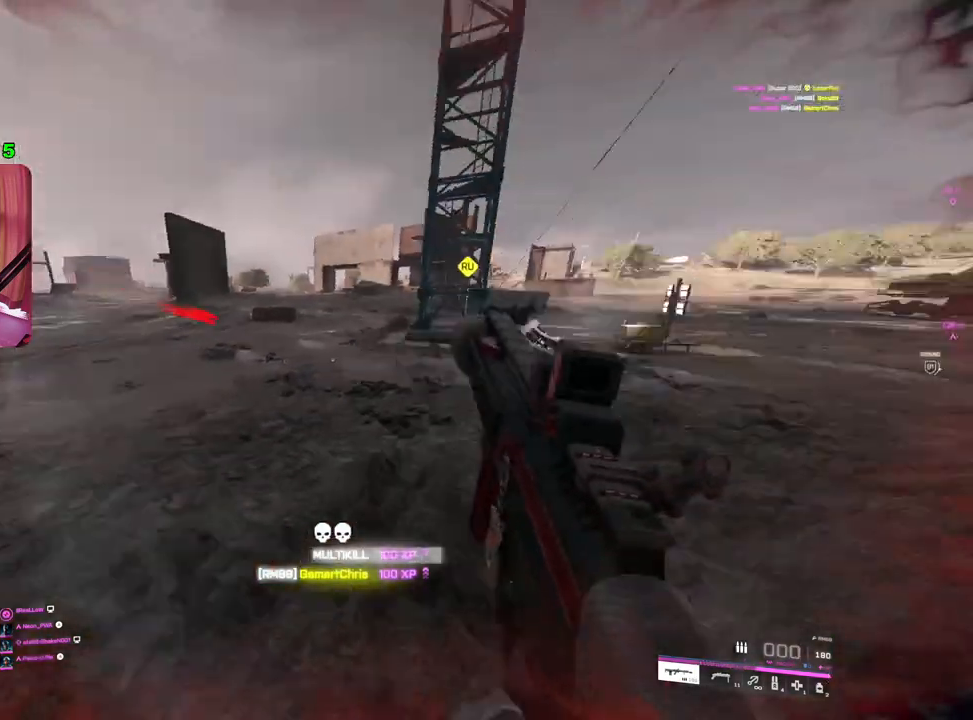
{"buttons": ["R3"], "left_stick": "down", "right_stick": "left", "events": [[33, "R3", "down"], [133, "R3", "up"], [267, "left_stick", "up-right"], [283, "right_stick", "down-left"], [350, "R3", "down"], [350, "right_stick", "left"], [417, "left_stick", "down-right"], [483, "left_stick", "down"]]}
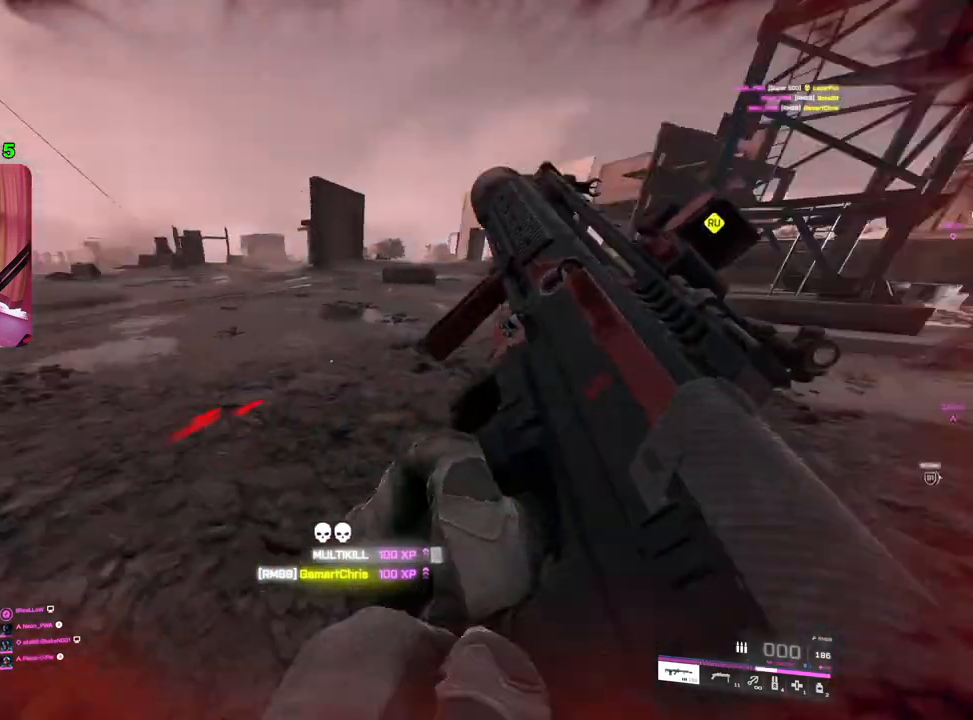
{"buttons": ["R3"], "left_stick": "up", "right_stick": "center", "events": [[17, "left_stick", "down-left"], [133, "left_stick", "up-left"], [217, "left_stick", "up"], [233, "right_stick", "center"]]}
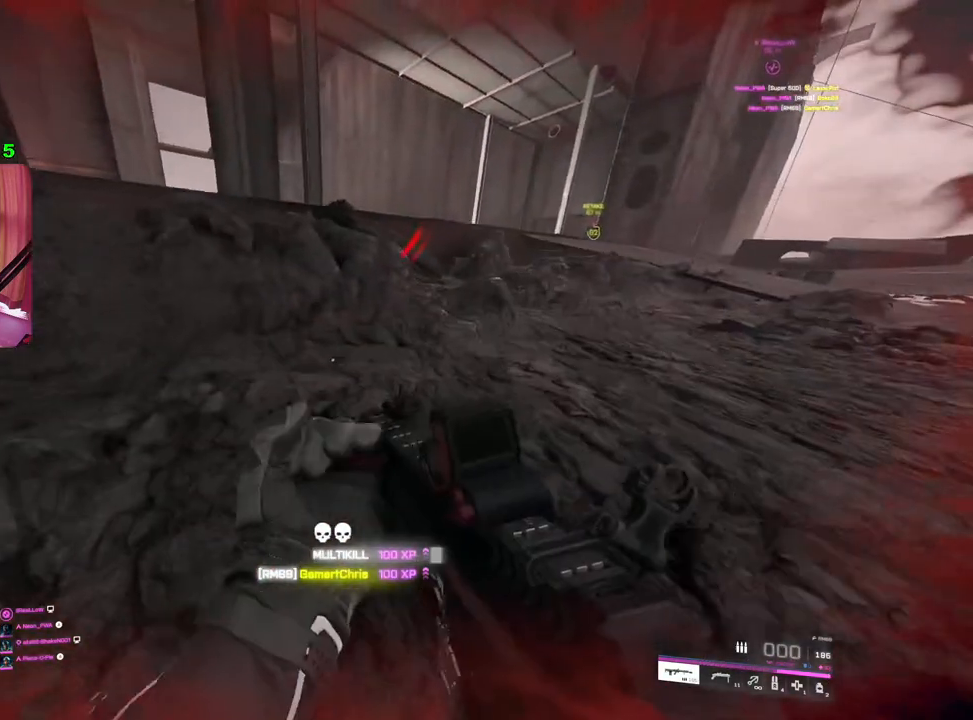
{"buttons": [], "left_stick": "up-left", "right_stick": "right", "events": [[17, "right_stick", "up-right"], [83, "R3", "up"], [183, "left_stick", "up-left"], [200, "DPAD_UP", "down"], [217, "right_stick", "center"], [317, "DPAD_UP", "up"], [317, "right_stick", "right"]]}
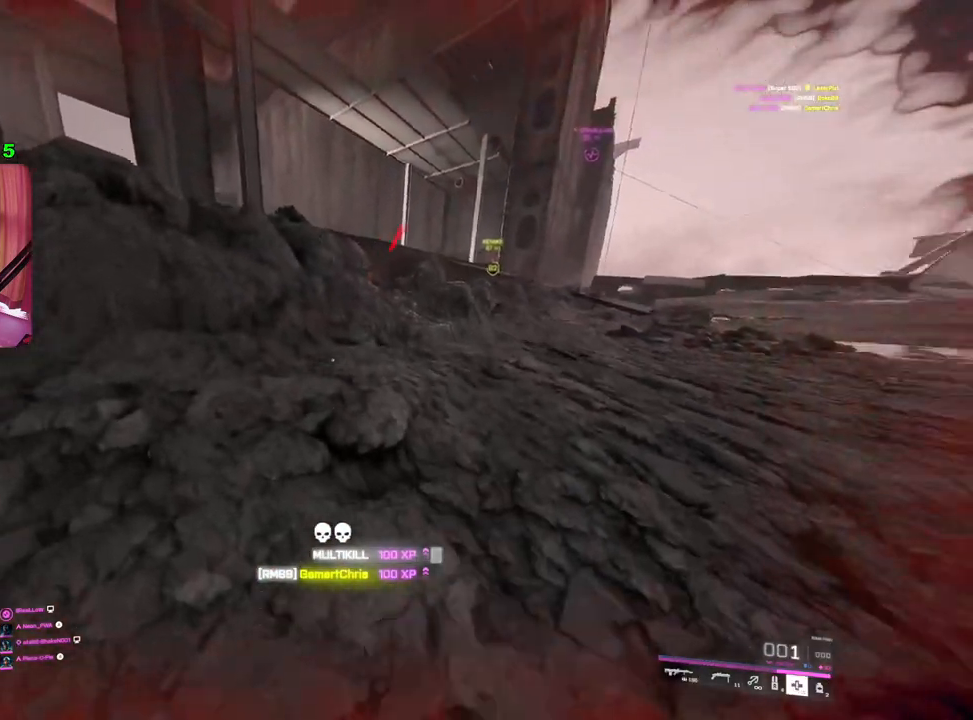
{"buttons": [], "left_stick": "up-left", "right_stick": "center", "events": [[100, "right_stick", "center"]]}
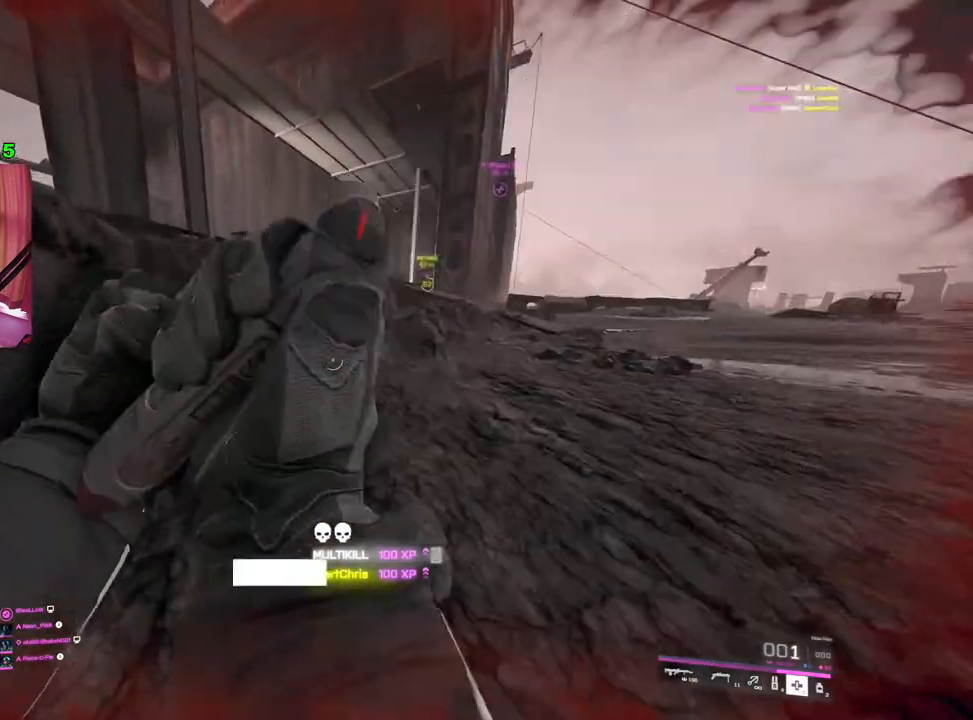
{"buttons": [], "left_stick": "up", "right_stick": "center", "events": [[317, "left_stick", "up"]]}
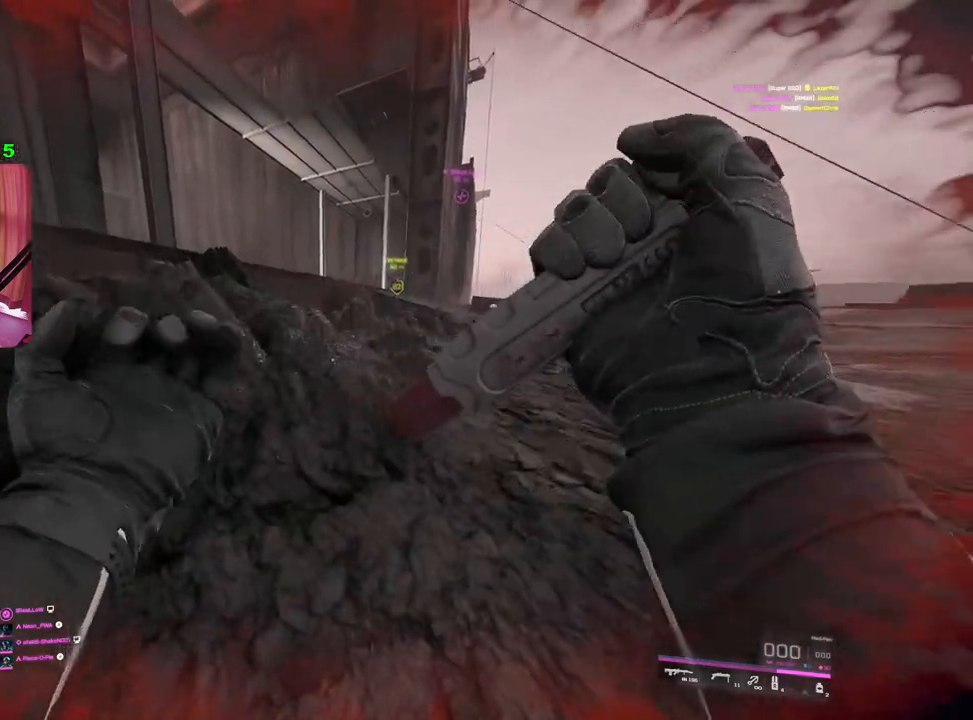
{"buttons": [], "left_stick": "right", "right_stick": "center", "events": [[67, "right_stick", "up-right"], [83, "left_stick", "right"], [233, "right_stick", "up"], [467, "right_stick", "center"]]}
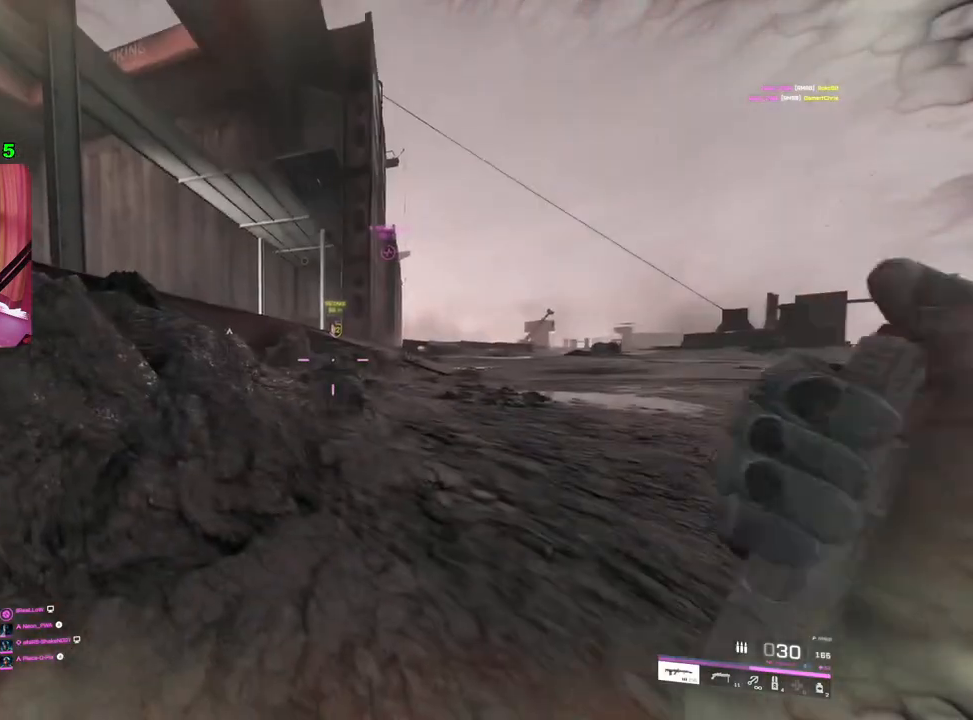
{"buttons": ["L2"], "left_stick": "left", "right_stick": "center", "events": [[50, "R3", "down"], [83, "left_stick", "left"], [150, "R3", "up"], [450, "L2", "down"]]}
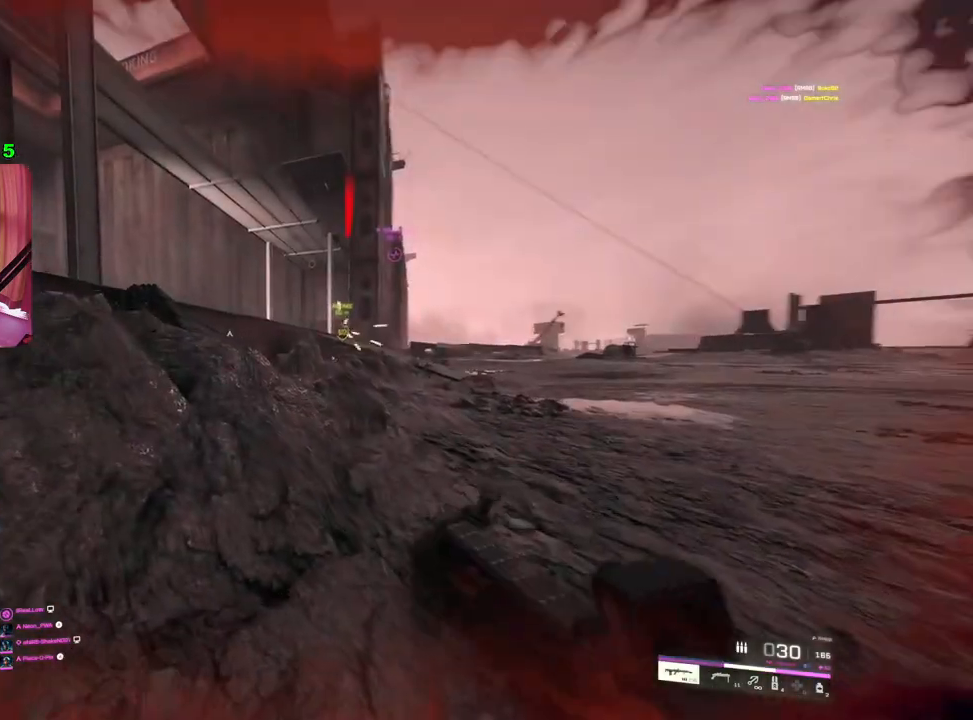
{"buttons": ["L2", "R2"], "left_stick": "right", "right_stick": "center", "events": [[283, "right_stick", "right"], [350, "left_stick", "right"], [450, "right_stick", "center"], [467, "R2", "down"]]}